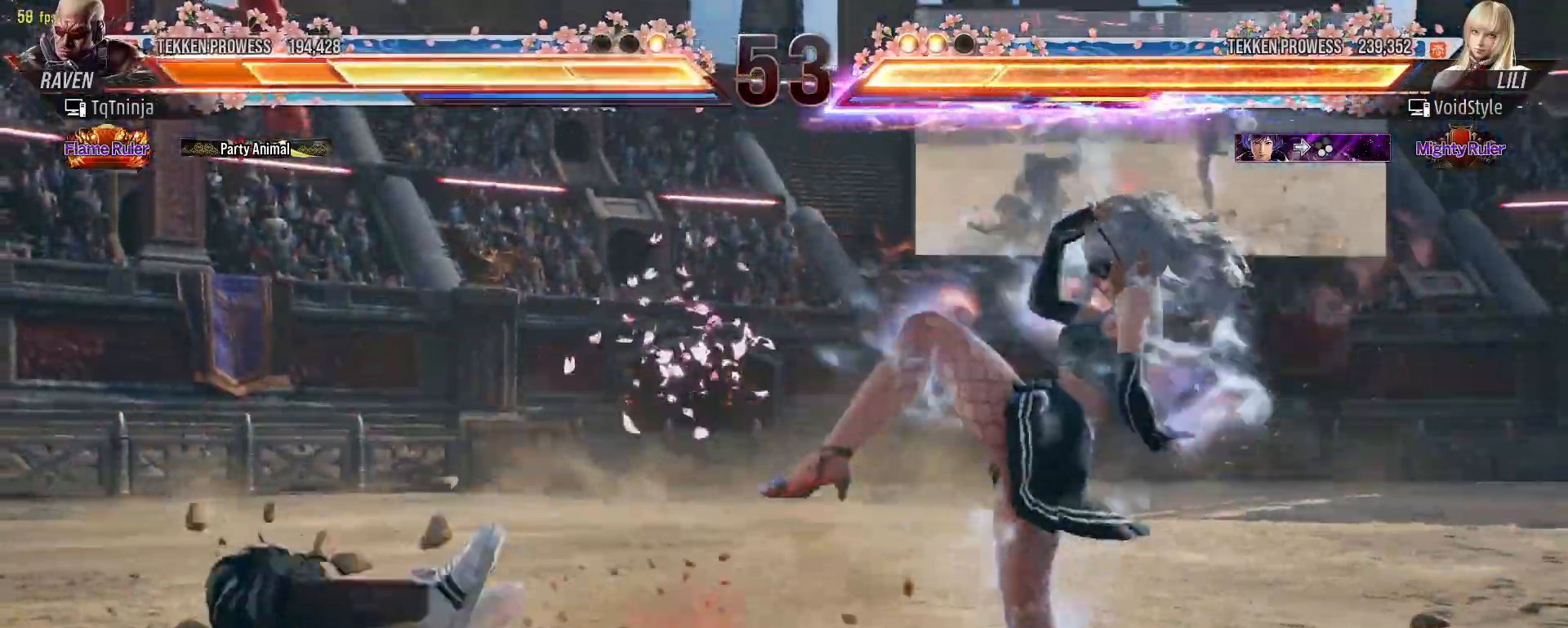
Gameplay with a controller (arcade stick); each line is a JSON object with the inputs held at the frame after it. "events" lists button and stick changes between this image and that frame as [ms after this image, input, new state], when the widget could be followed in between. Not read: L3 R3.
{"buttons": [], "left_stick": "center", "events": []}
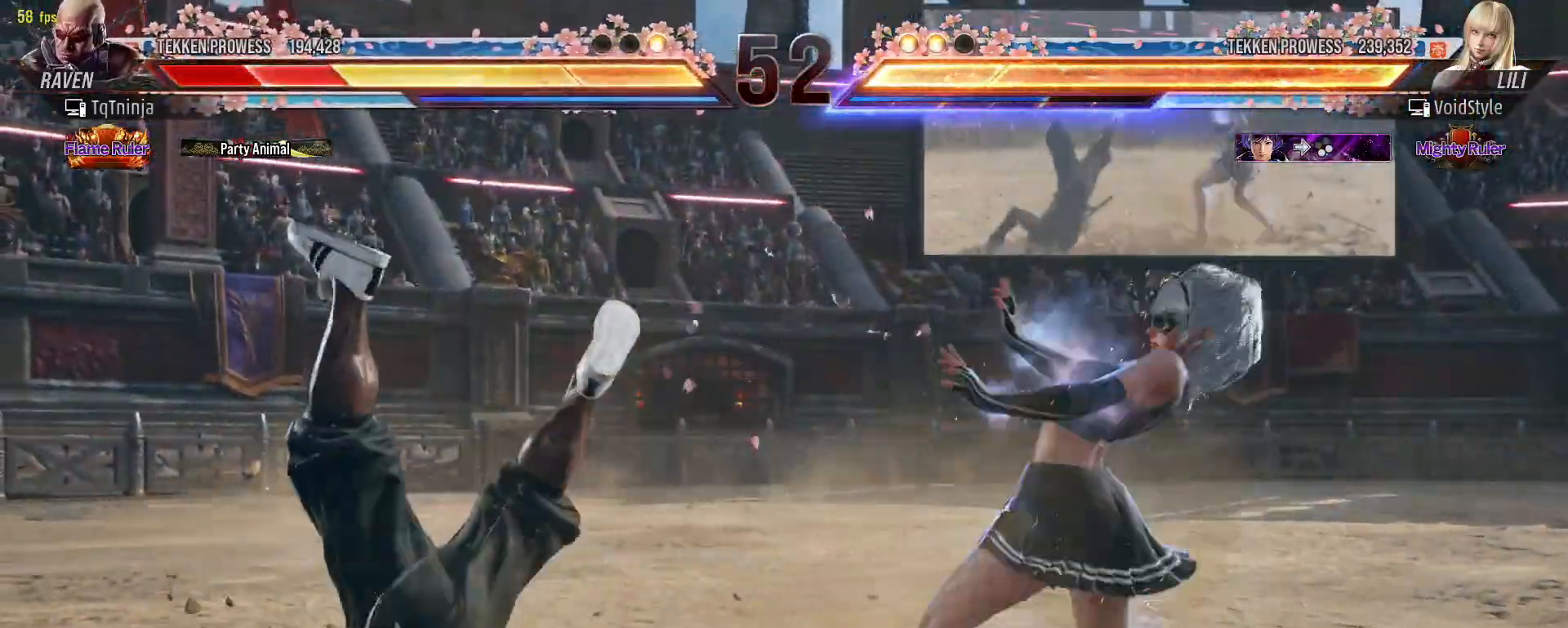
{"buttons": [], "left_stick": "center", "events": []}
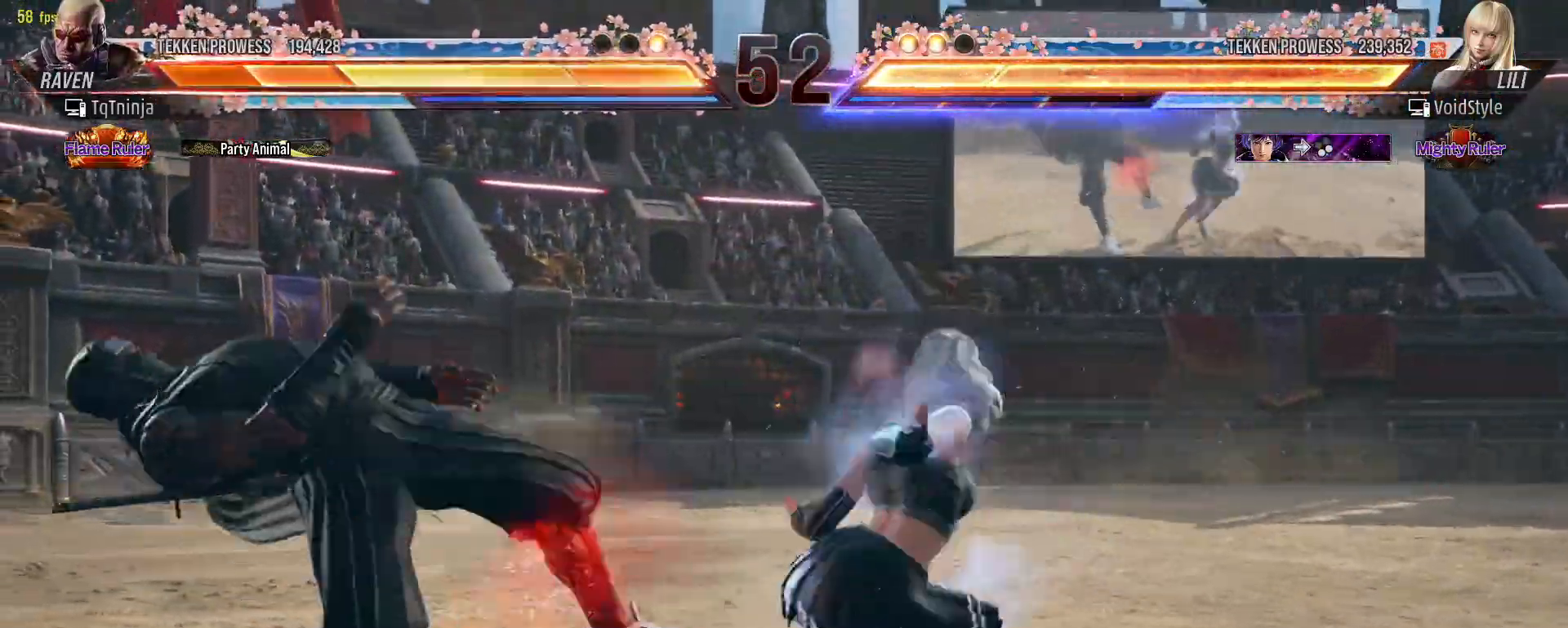
{"buttons": [], "left_stick": "center", "events": []}
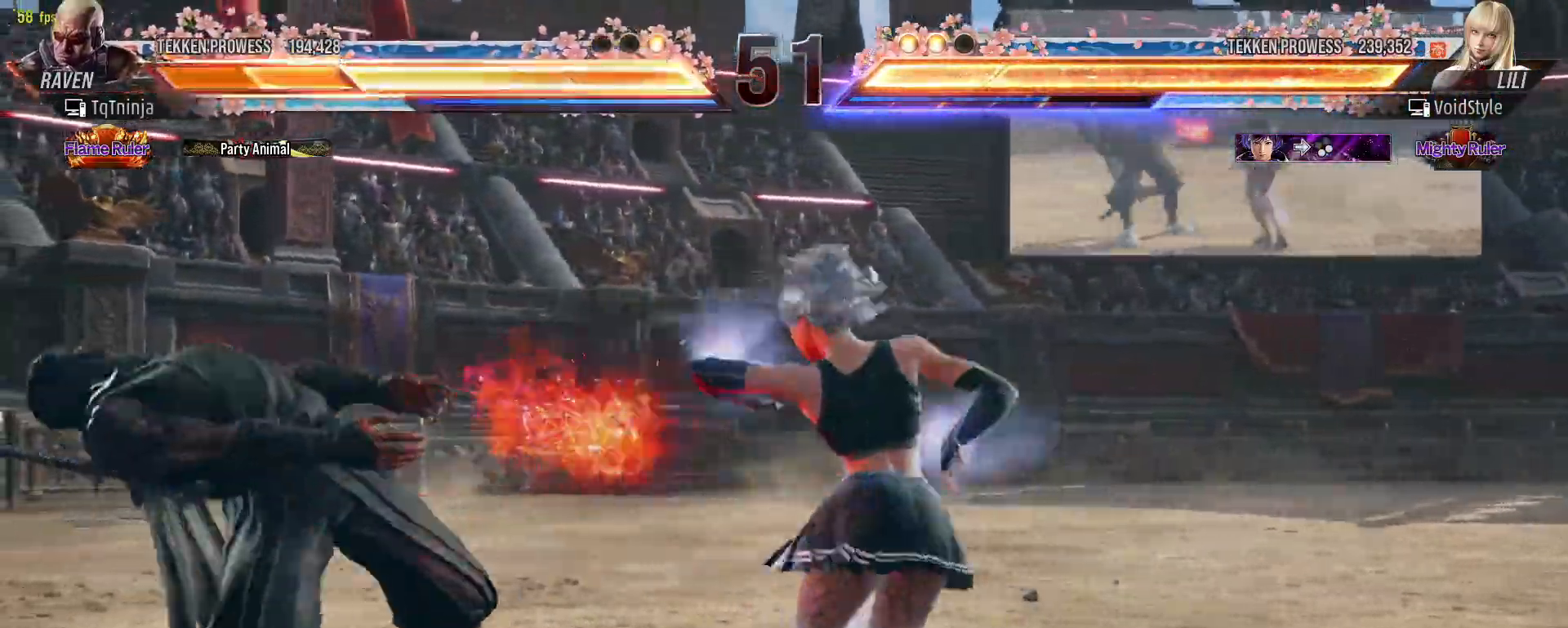
{"buttons": [], "left_stick": "center", "events": []}
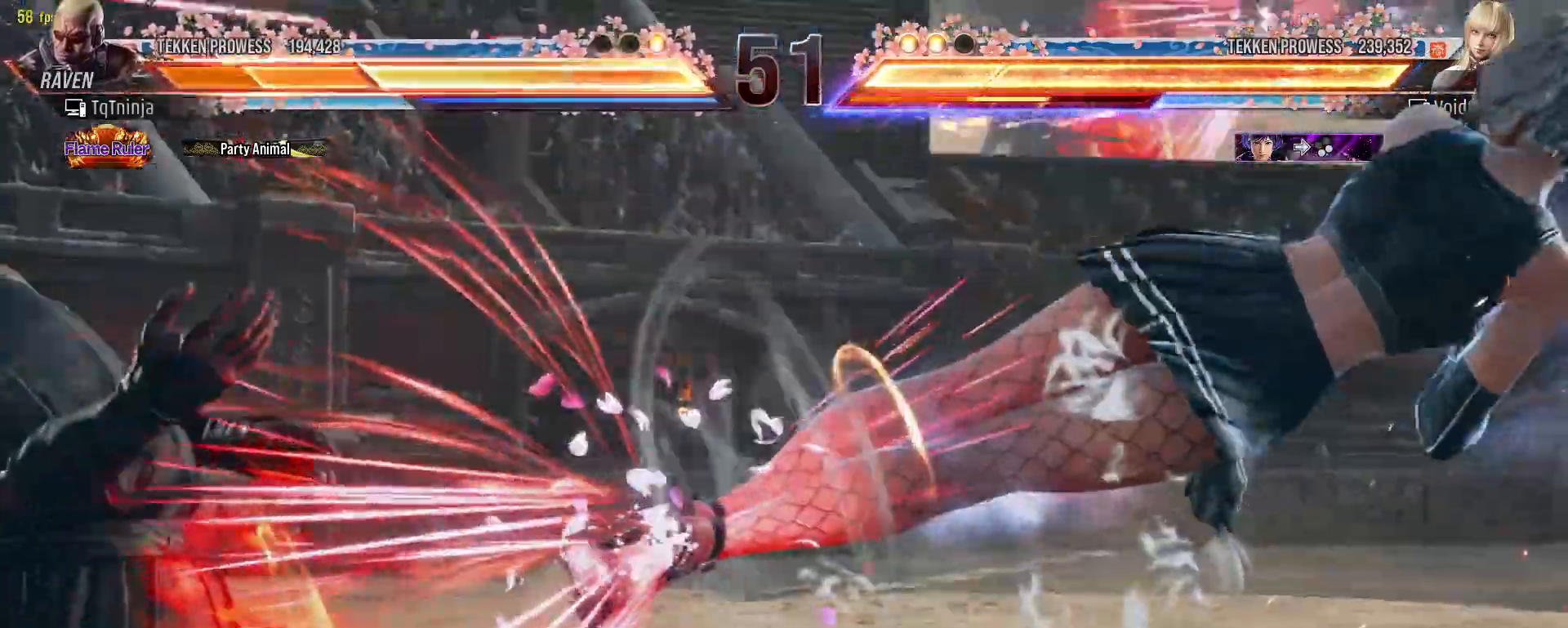
{"buttons": [], "left_stick": "center", "events": []}
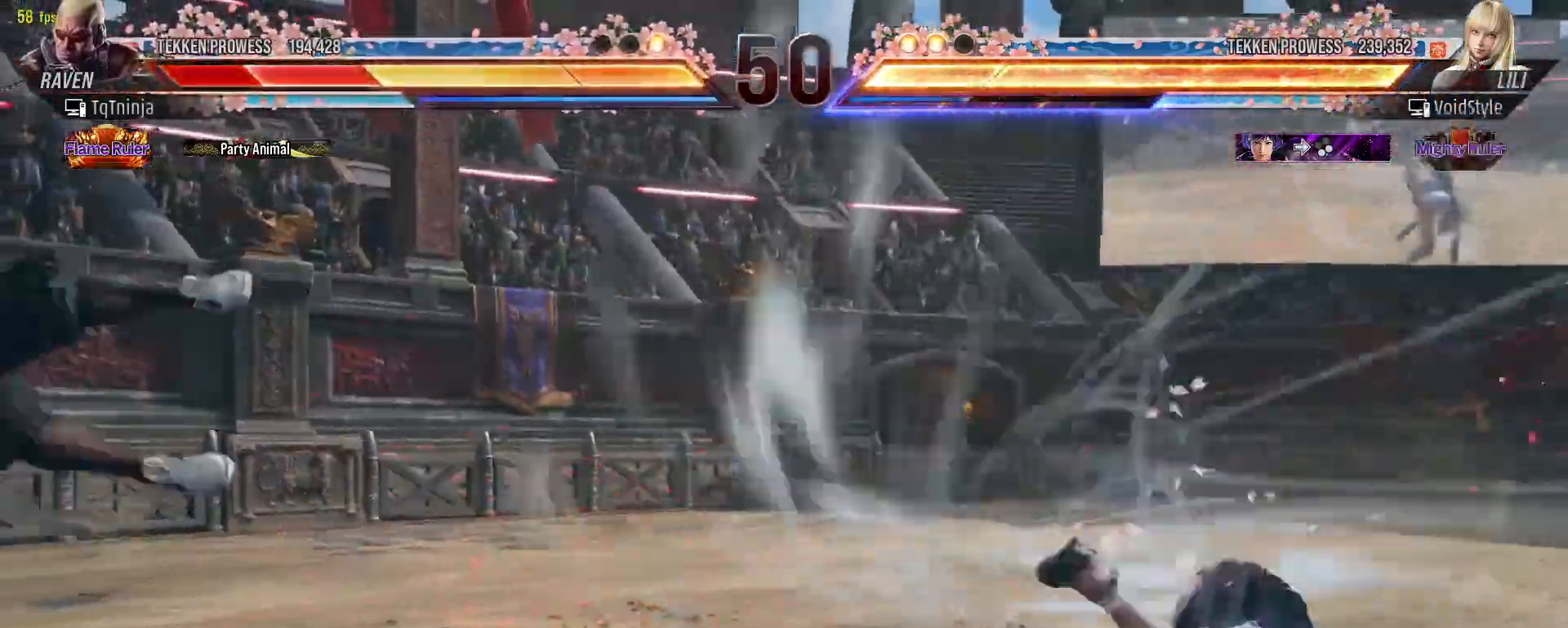
{"buttons": [], "left_stick": "center", "events": [[317, "left_stick", "right"], [500, "left_stick", "center"]]}
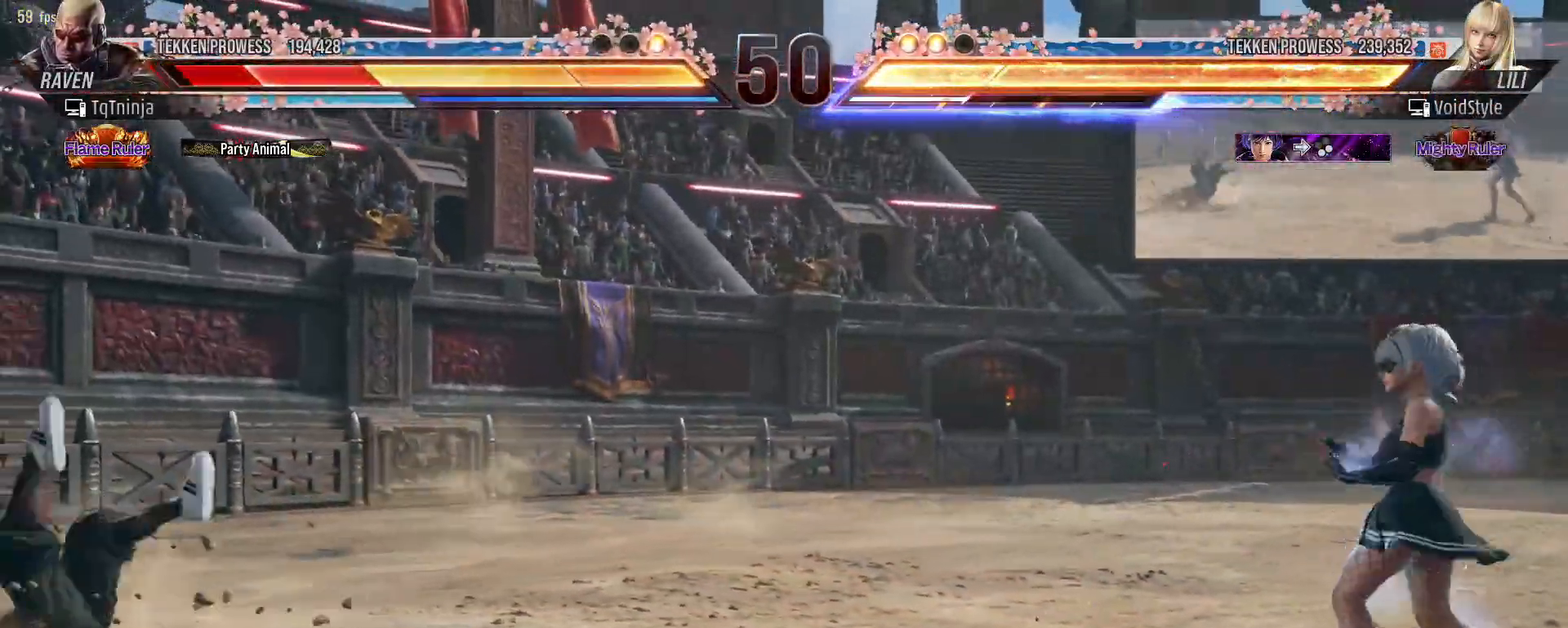
{"buttons": [], "left_stick": "center", "events": []}
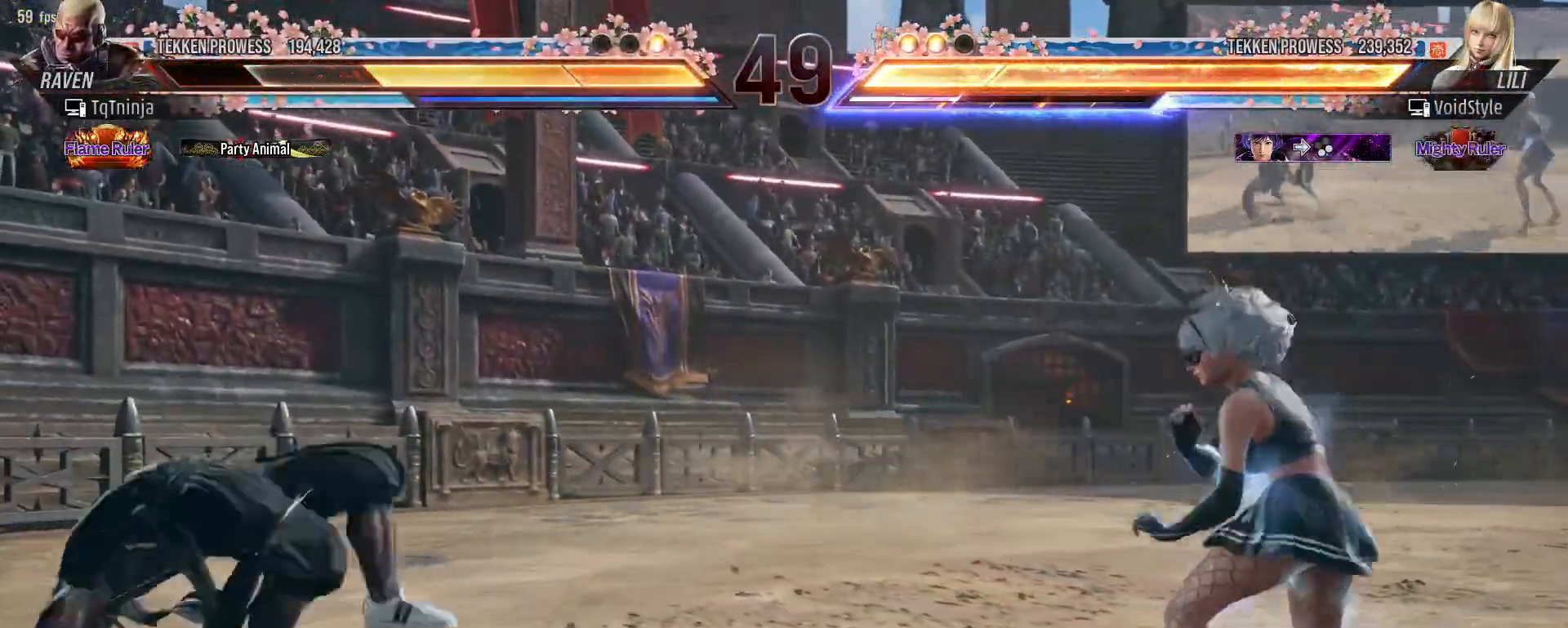
{"buttons": [], "left_stick": "center", "events": [[33, "left_stick", "right"], [117, "SQUARE", "down"], [117, "TRIANGLE", "down"], [167, "SQUARE", "up"], [183, "TRIANGLE", "up"], [183, "left_stick", "center"]]}
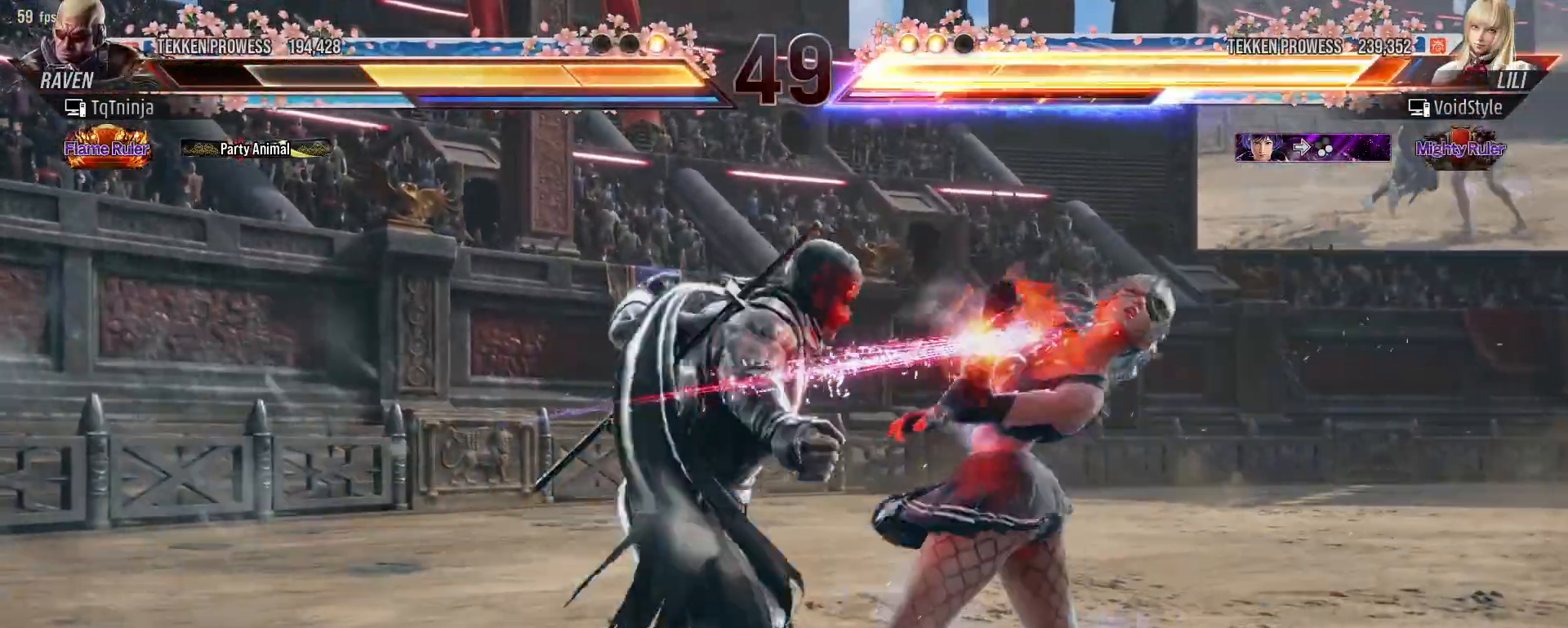
{"buttons": [], "left_stick": "center", "events": []}
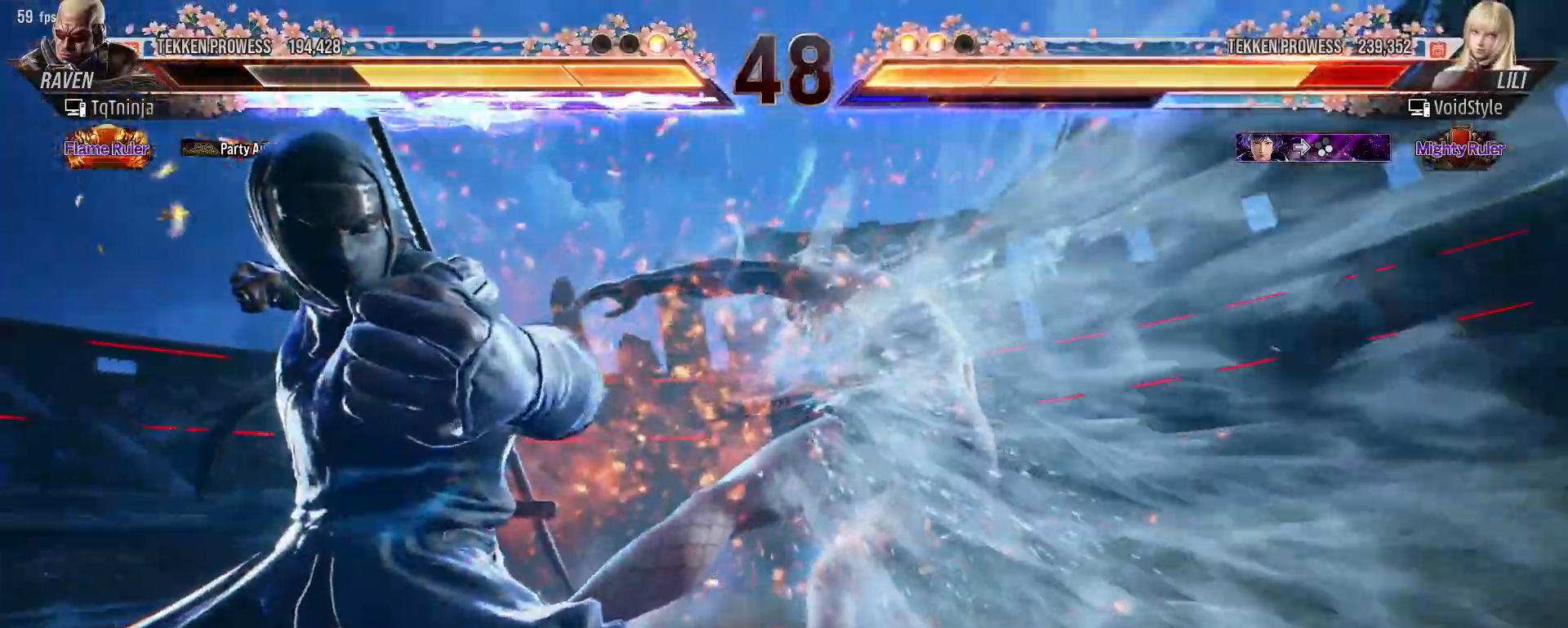
{"buttons": [], "left_stick": "center", "events": []}
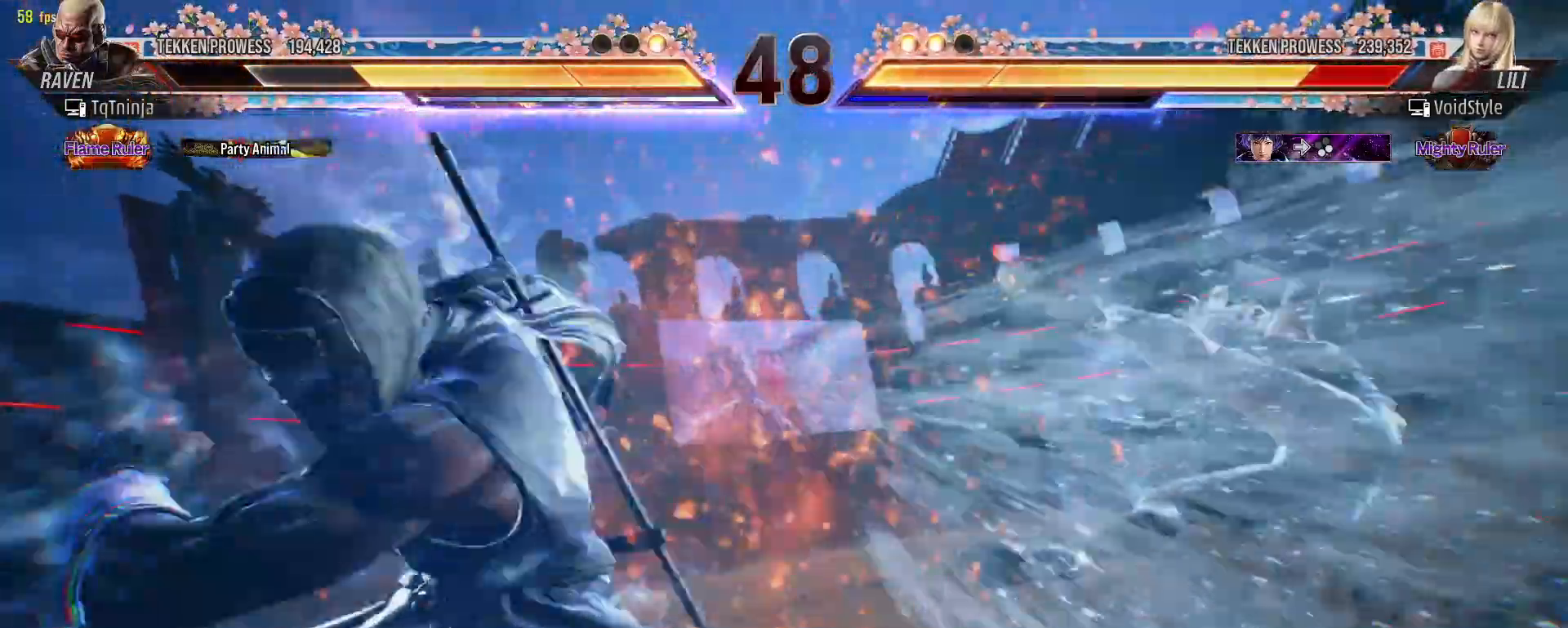
{"buttons": [], "left_stick": "center", "events": []}
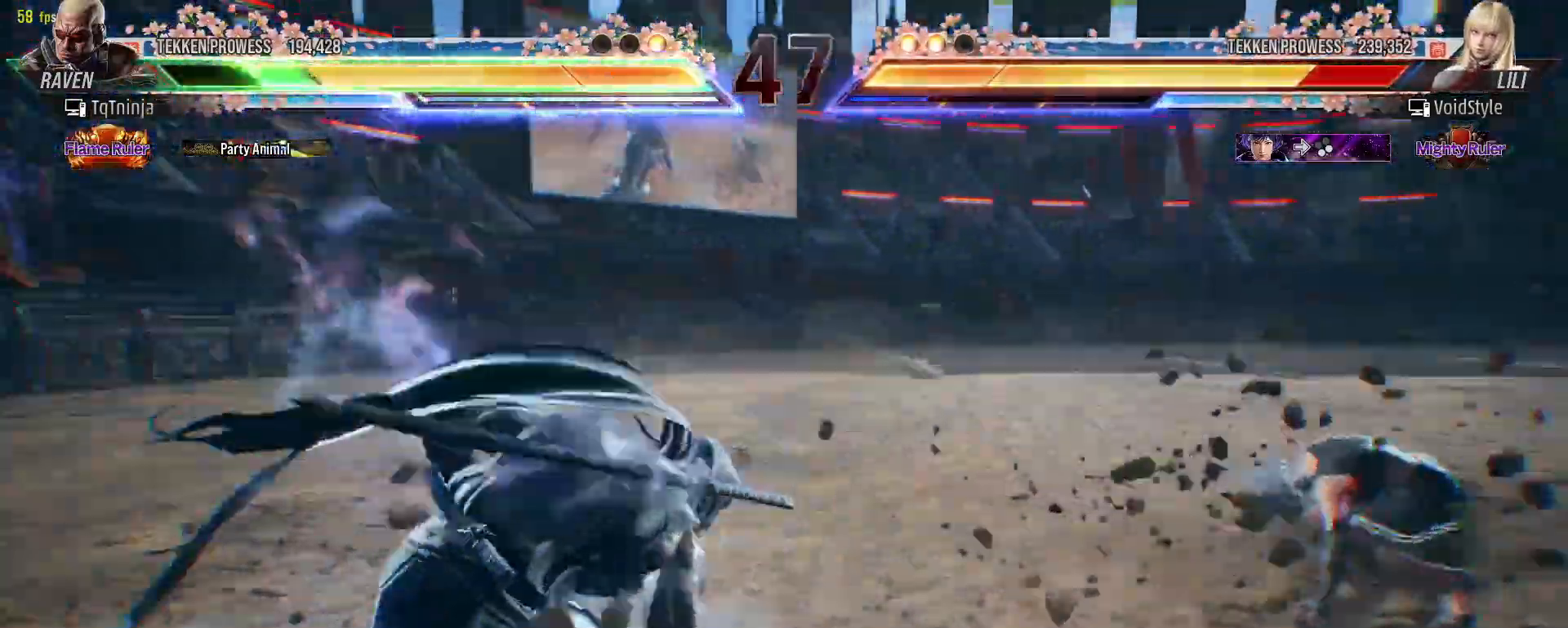
{"buttons": ["SQUARE"], "left_stick": "down-left", "events": [[350, "left_stick", "down-left"], [383, "TRIANGLE", "down"], [450, "TRIANGLE", "up"], [483, "SQUARE", "down"]]}
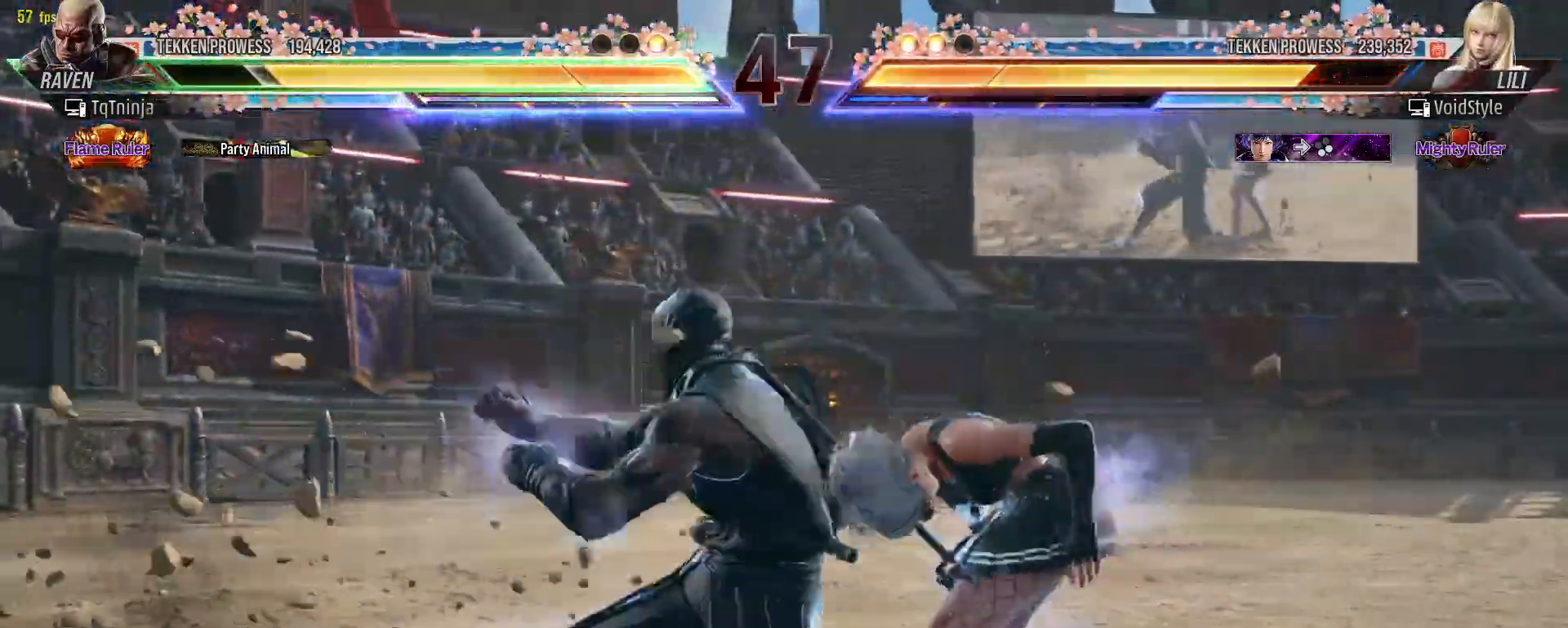
{"buttons": [], "left_stick": "center", "events": [[67, "SQUARE", "up"], [100, "left_stick", "center"]]}
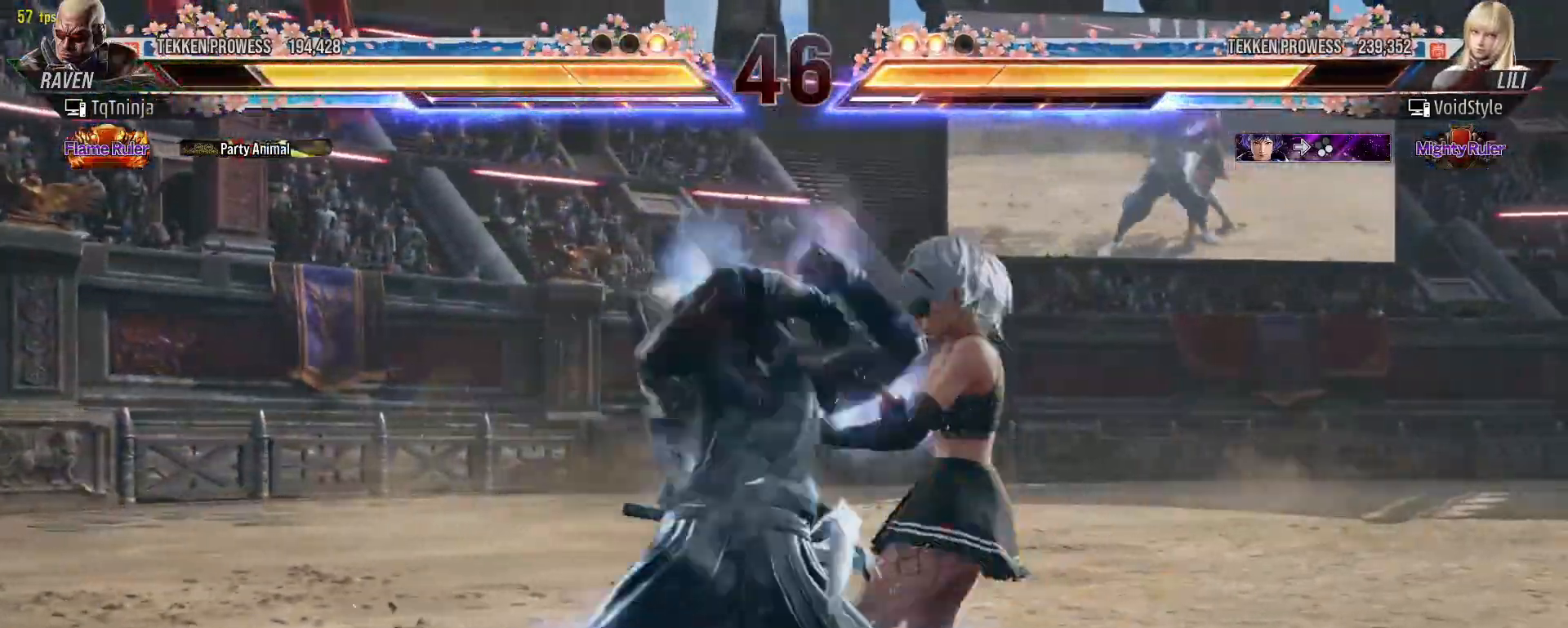
{"buttons": [], "left_stick": "center", "events": [[183, "left_stick", "down-left"], [217, "CIRCLE", "down"], [267, "CIRCLE", "up"], [317, "CIRCLE", "down"], [367, "CIRCLE", "up"], [400, "CIRCLE", "down"], [450, "left_stick", "center"], [467, "CIRCLE", "up"]]}
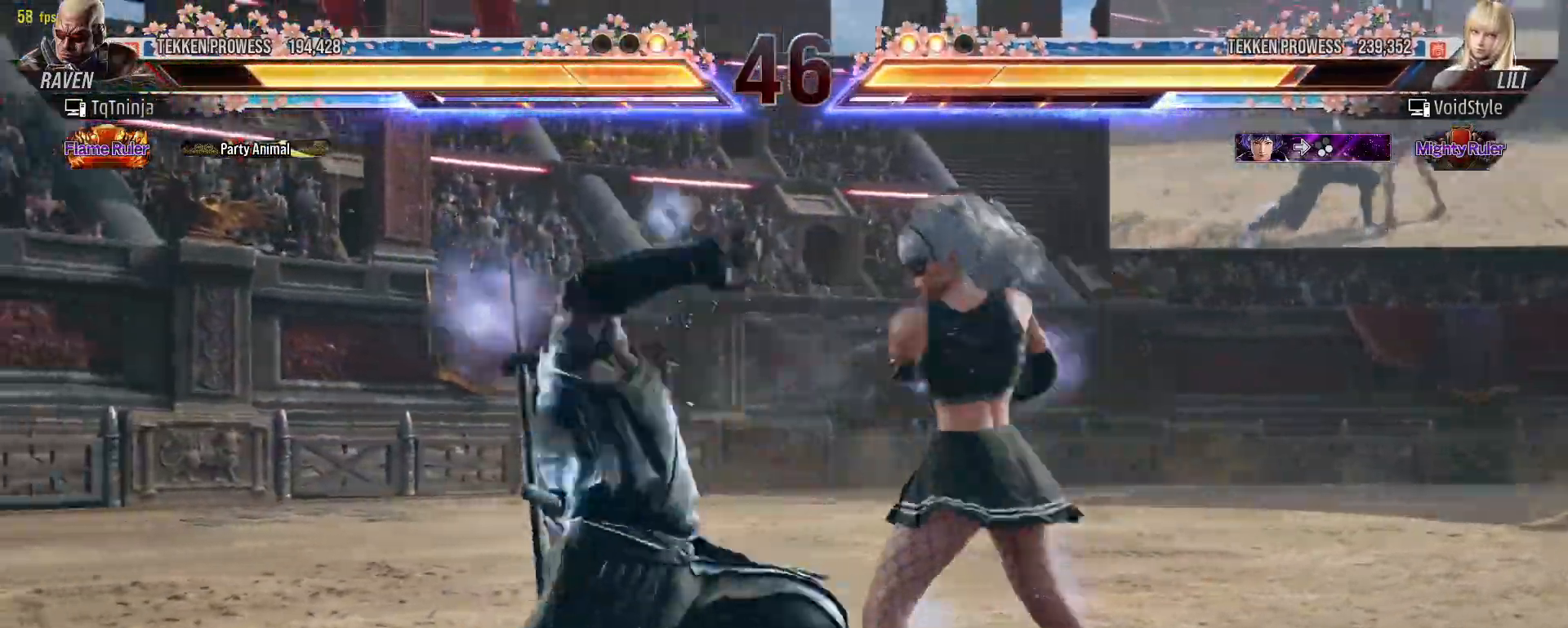
{"buttons": [], "left_stick": "center", "events": []}
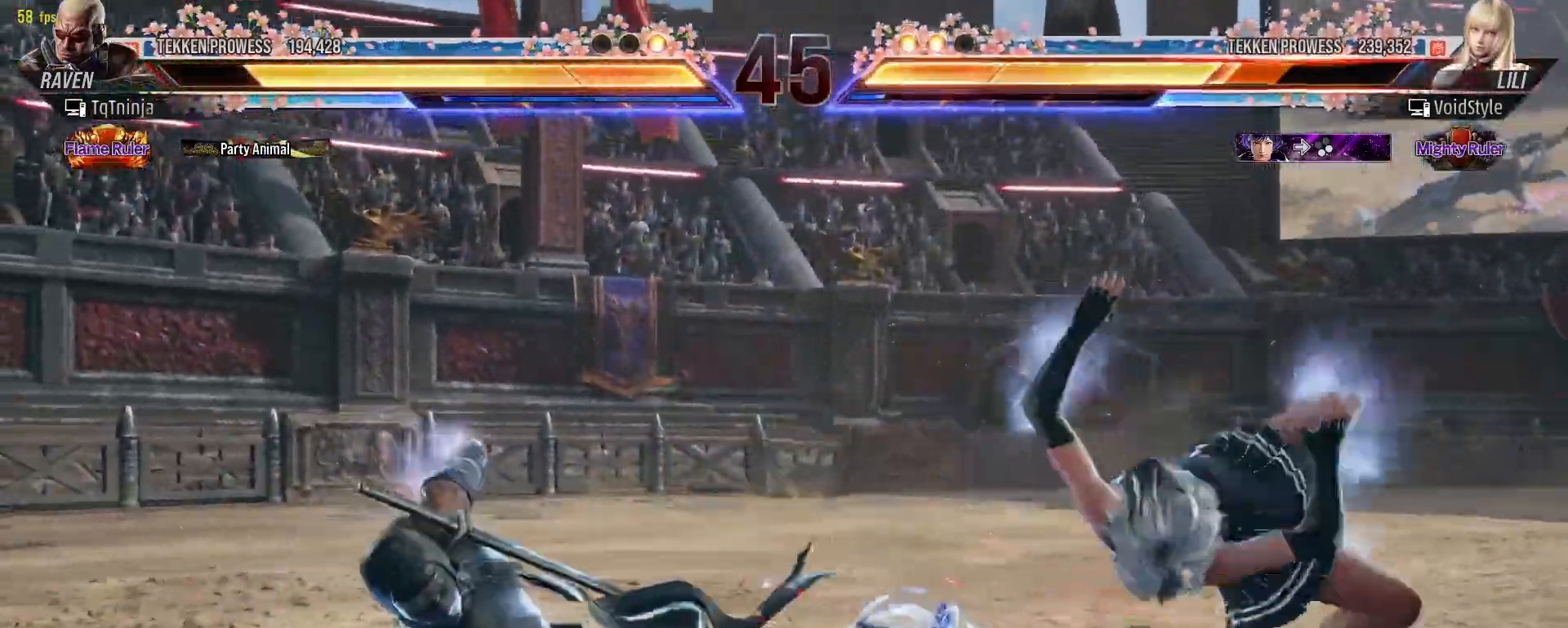
{"buttons": [], "left_stick": "down-left", "events": [[117, "left_stick", "right"], [200, "left_stick", "center"], [250, "left_stick", "right"], [350, "left_stick", "center"], [433, "left_stick", "down-left"], [450, "CIRCLE", "down"], [483, "CIRCLE", "up"]]}
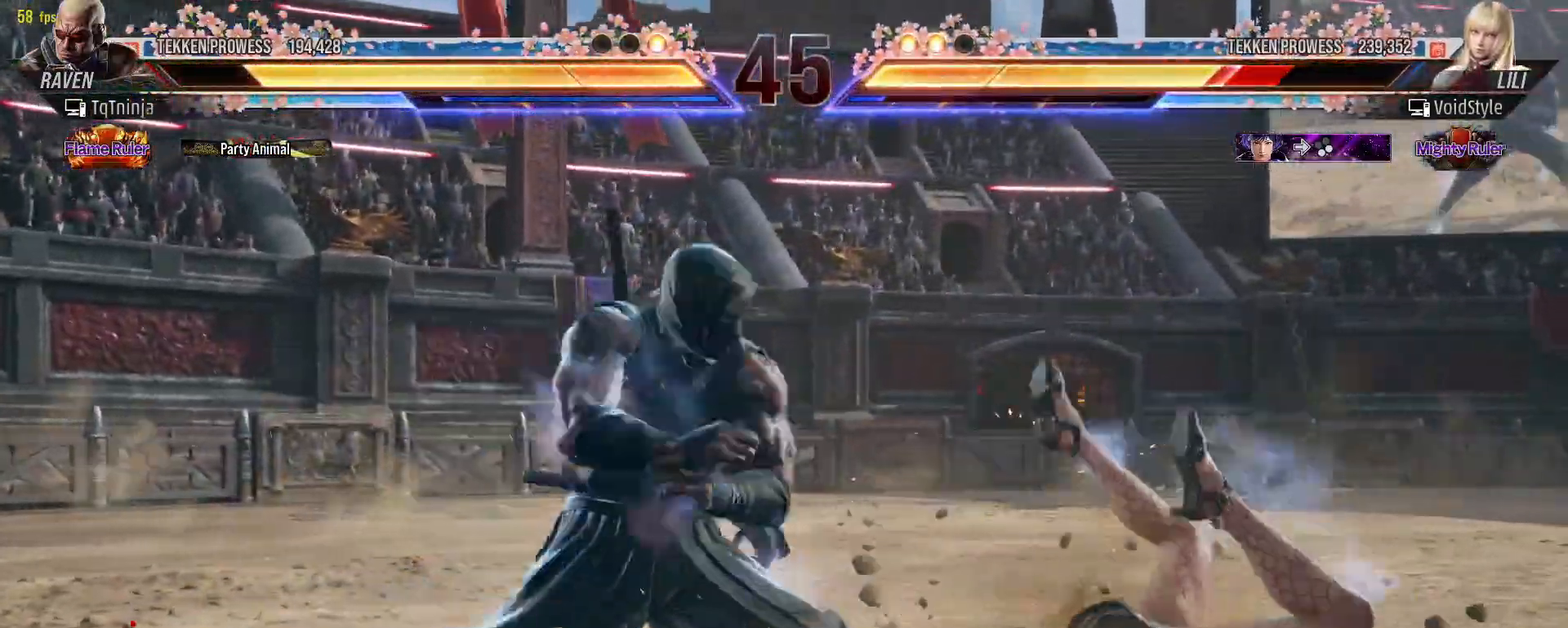
{"buttons": [], "left_stick": "center", "events": [[33, "CIRCLE", "down"], [83, "CIRCLE", "up"], [150, "left_stick", "center"]]}
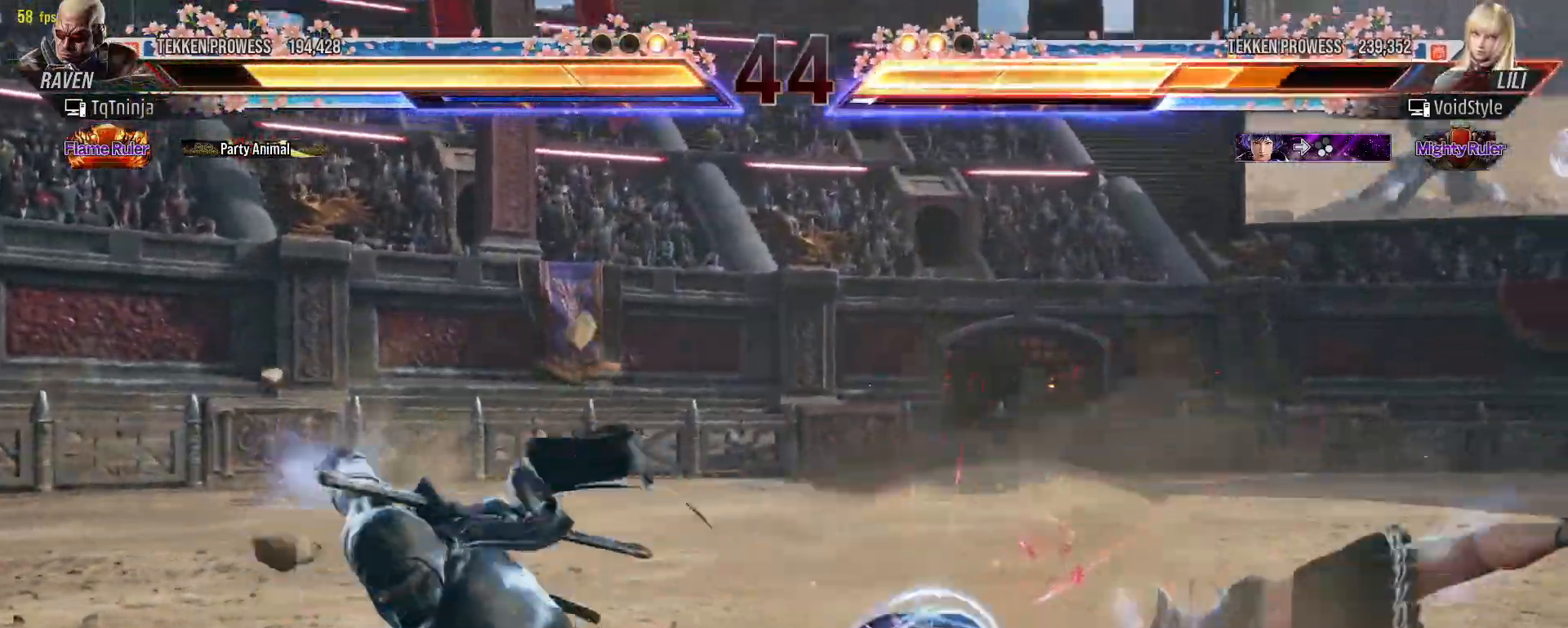
{"buttons": [], "left_stick": "right", "events": [[167, "left_stick", "right"], [233, "left_stick", "center"], [300, "left_stick", "right"]]}
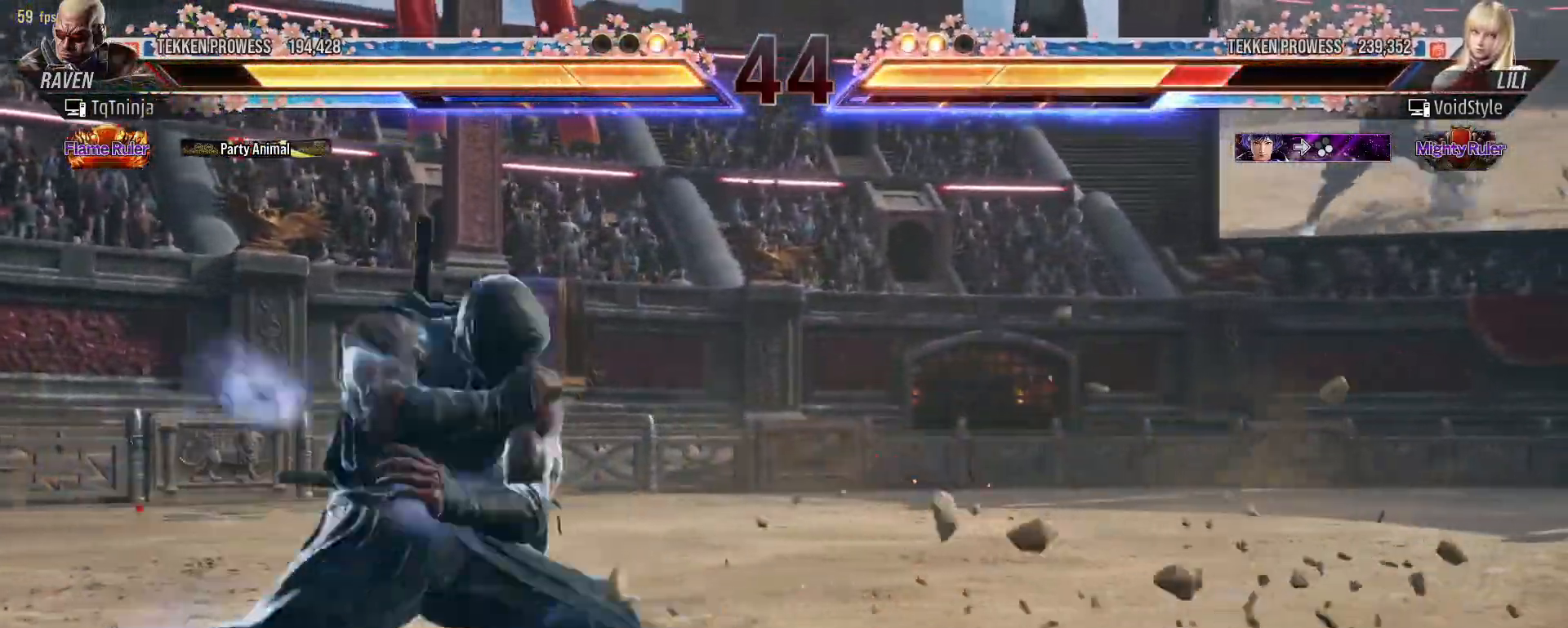
{"buttons": [], "left_stick": "center", "events": [[117, "left_stick", "center"], [200, "left_stick", "down-right"], [217, "SQUARE", "down"], [267, "SQUARE", "up"], [317, "CIRCLE", "down"], [333, "left_stick", "center"], [383, "CIRCLE", "up"], [417, "CIRCLE", "down"], [483, "CIRCLE", "up"]]}
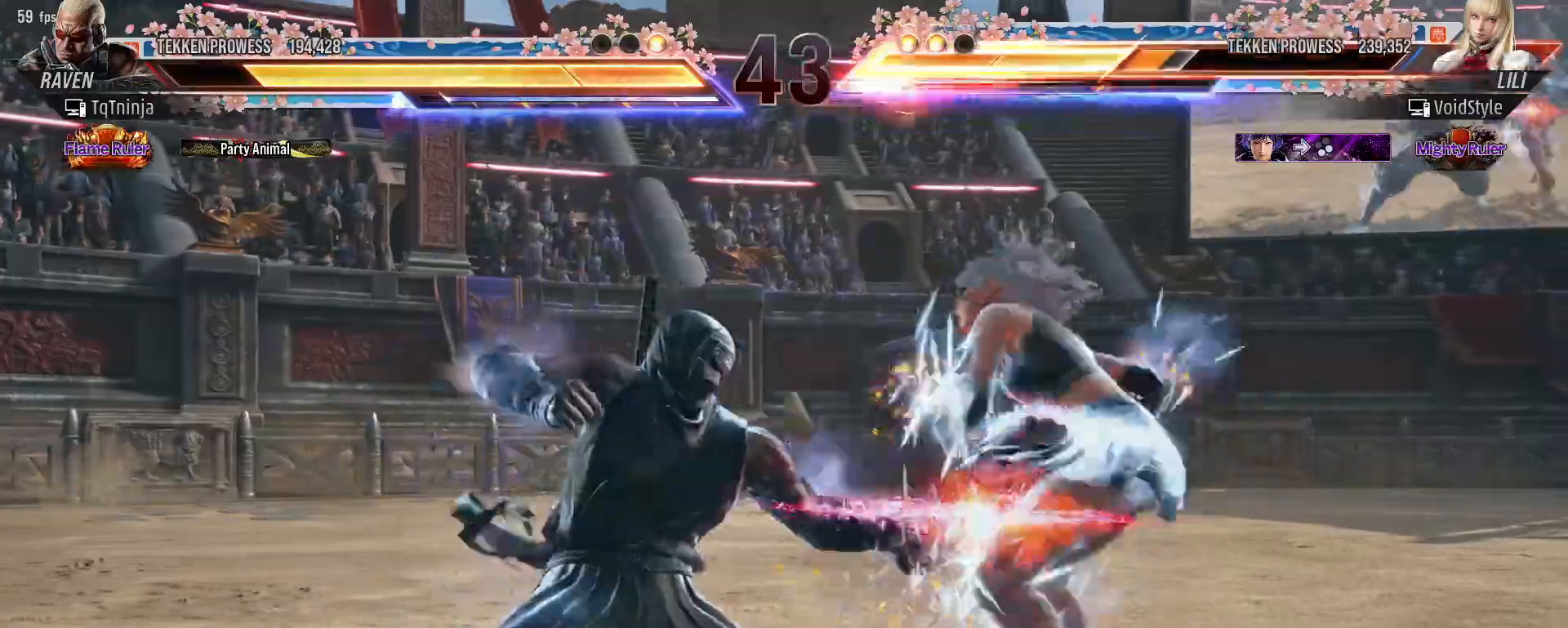
{"buttons": [], "left_stick": "center", "events": [[33, "CIRCLE", "down"], [83, "CIRCLE", "up"]]}
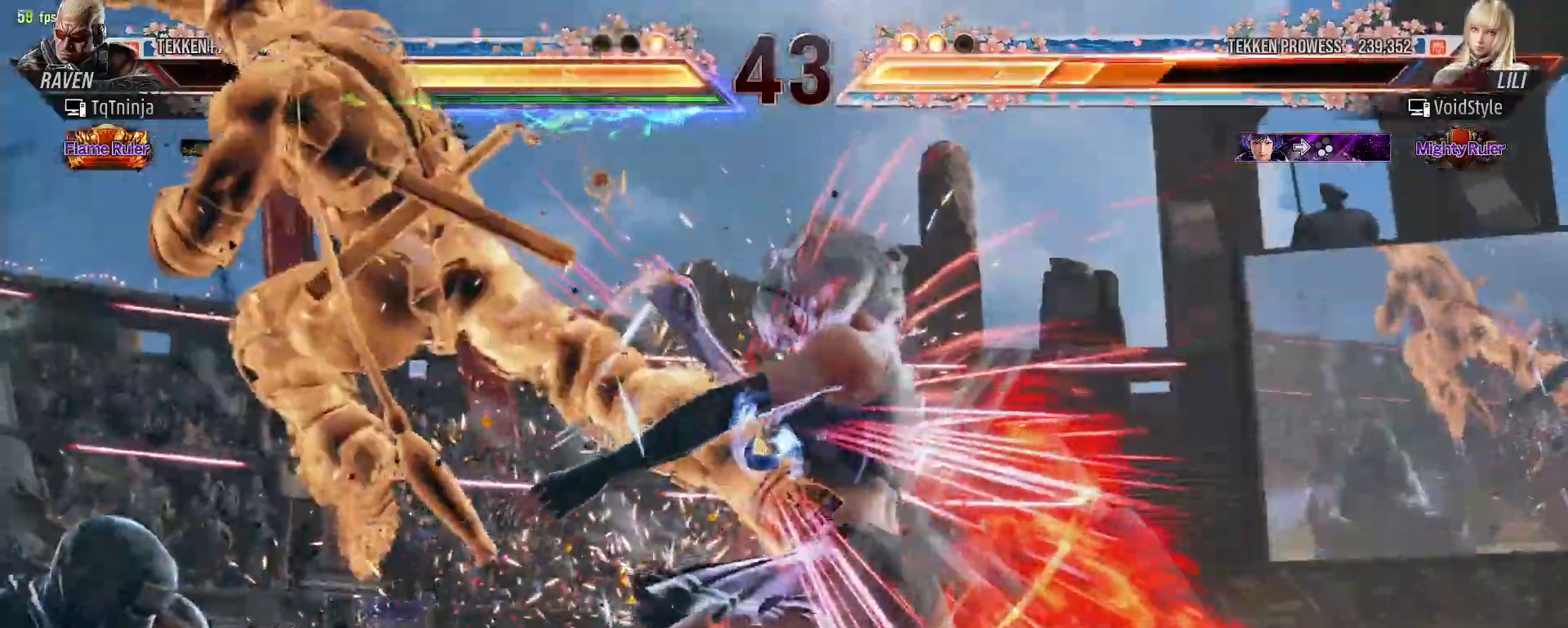
{"buttons": [], "left_stick": "center", "events": []}
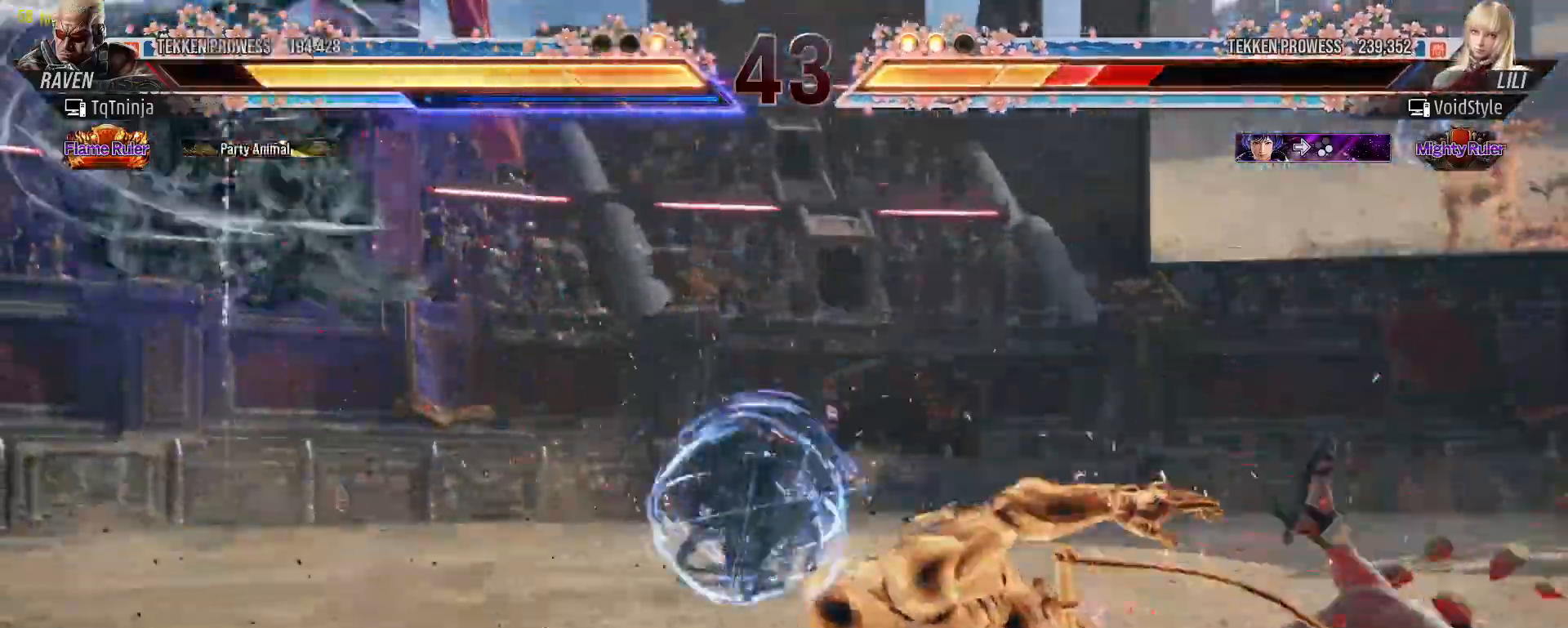
{"buttons": ["TRIANGLE"], "left_stick": "down-left", "events": [[83, "left_stick", "right"], [150, "left_stick", "center"], [217, "left_stick", "right"], [400, "left_stick", "center"], [450, "left_stick", "down-left"], [467, "TRIANGLE", "down"]]}
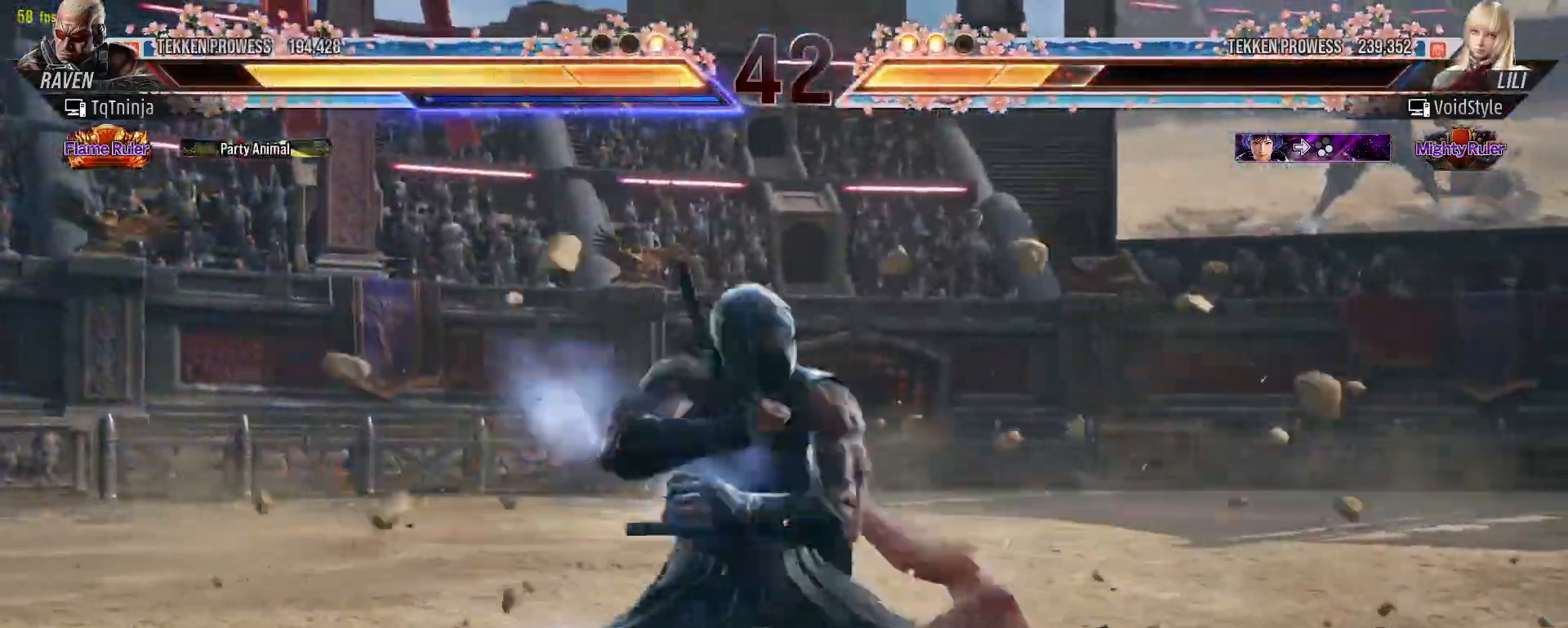
{"buttons": ["SQUARE", "TRIANGLE"], "left_stick": "center", "events": [[33, "TRIANGLE", "up"], [67, "SQUARE", "down"], [167, "SQUARE", "up"], [200, "left_stick", "center"], [483, "SQUARE", "down"], [483, "TRIANGLE", "down"]]}
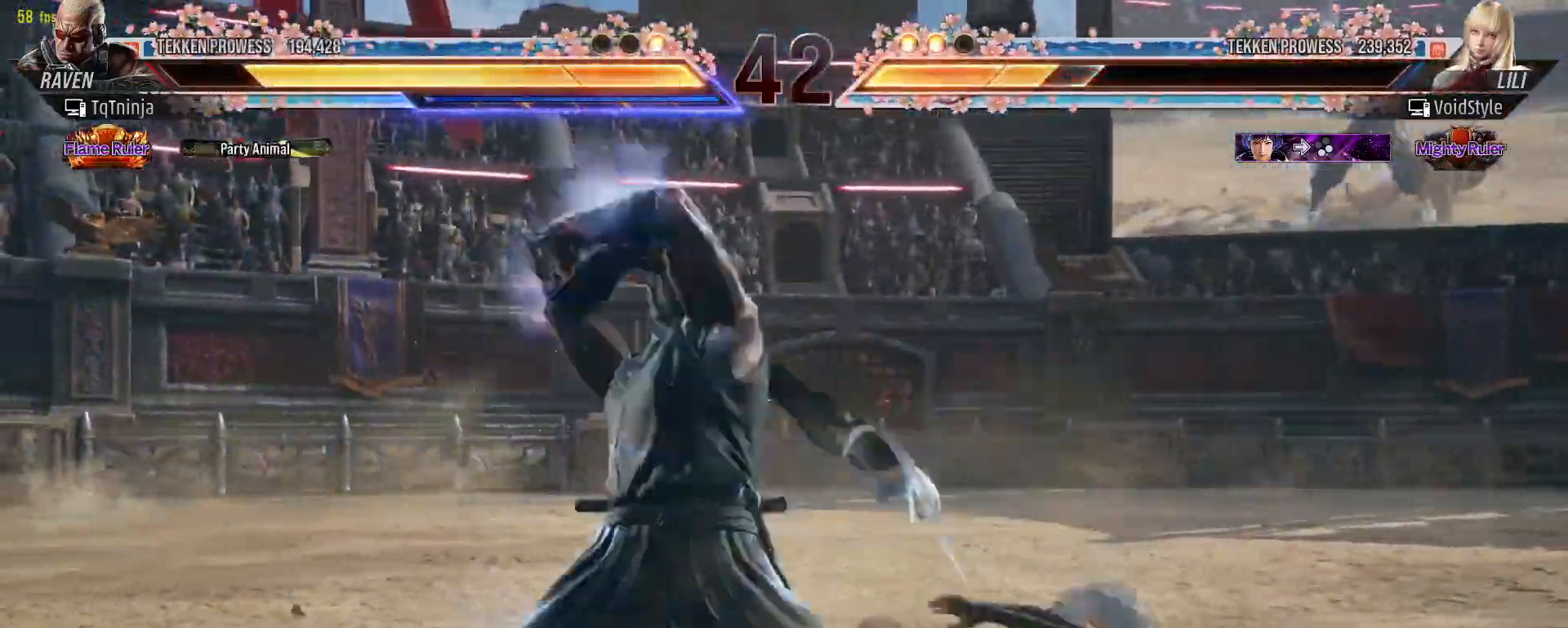
{"buttons": [], "left_stick": "down", "events": [[17, "SQUARE", "up"], [33, "TRIANGLE", "up"], [117, "SQUARE", "down"], [117, "TRIANGLE", "down"], [150, "SQUARE", "up"], [167, "TRIANGLE", "up"], [217, "SQUARE", "down"], [233, "TRIANGLE", "down"], [267, "SQUARE", "up"], [267, "TRIANGLE", "up"], [367, "left_stick", "left"], [417, "left_stick", "center"], [500, "left_stick", "down"]]}
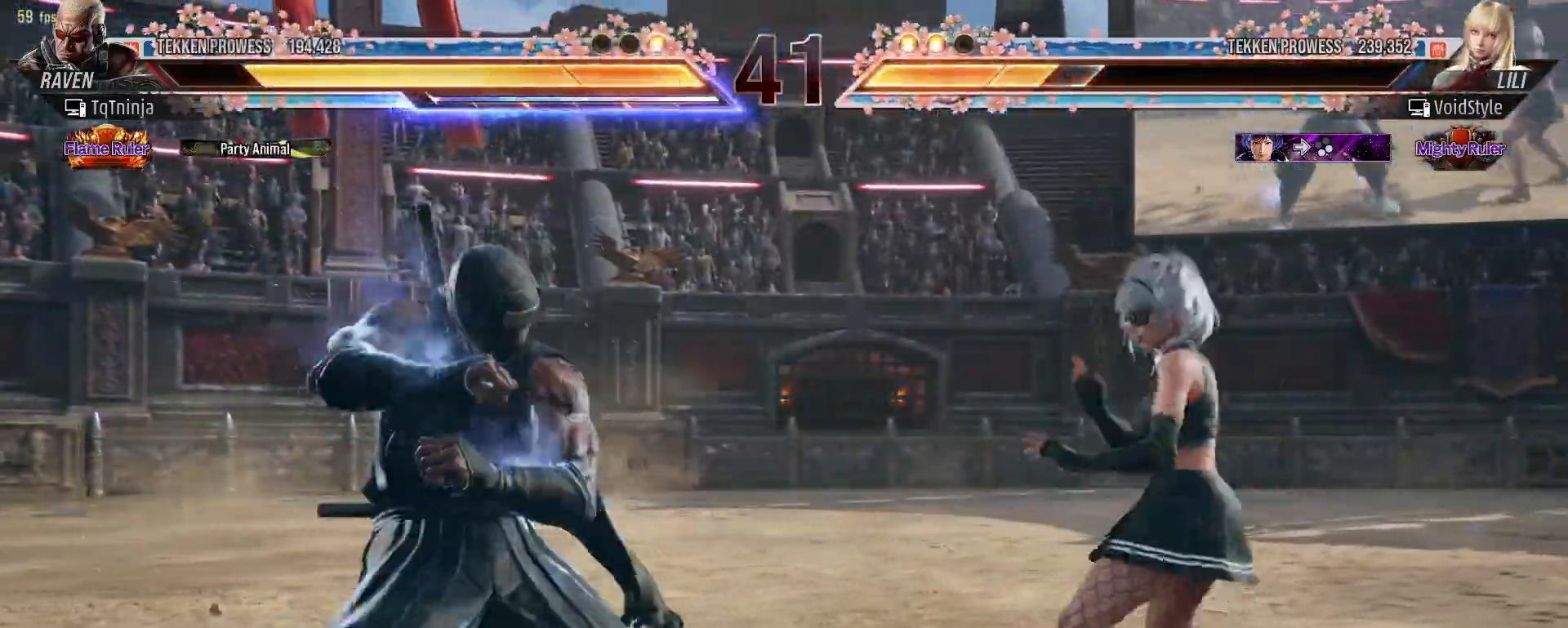
{"buttons": [], "left_stick": "center", "events": [[17, "left_stick", "down-left"], [33, "TRIANGLE", "down"], [117, "SQUARE", "down"], [133, "TRIANGLE", "up"], [200, "SQUARE", "up"], [200, "left_stick", "center"]]}
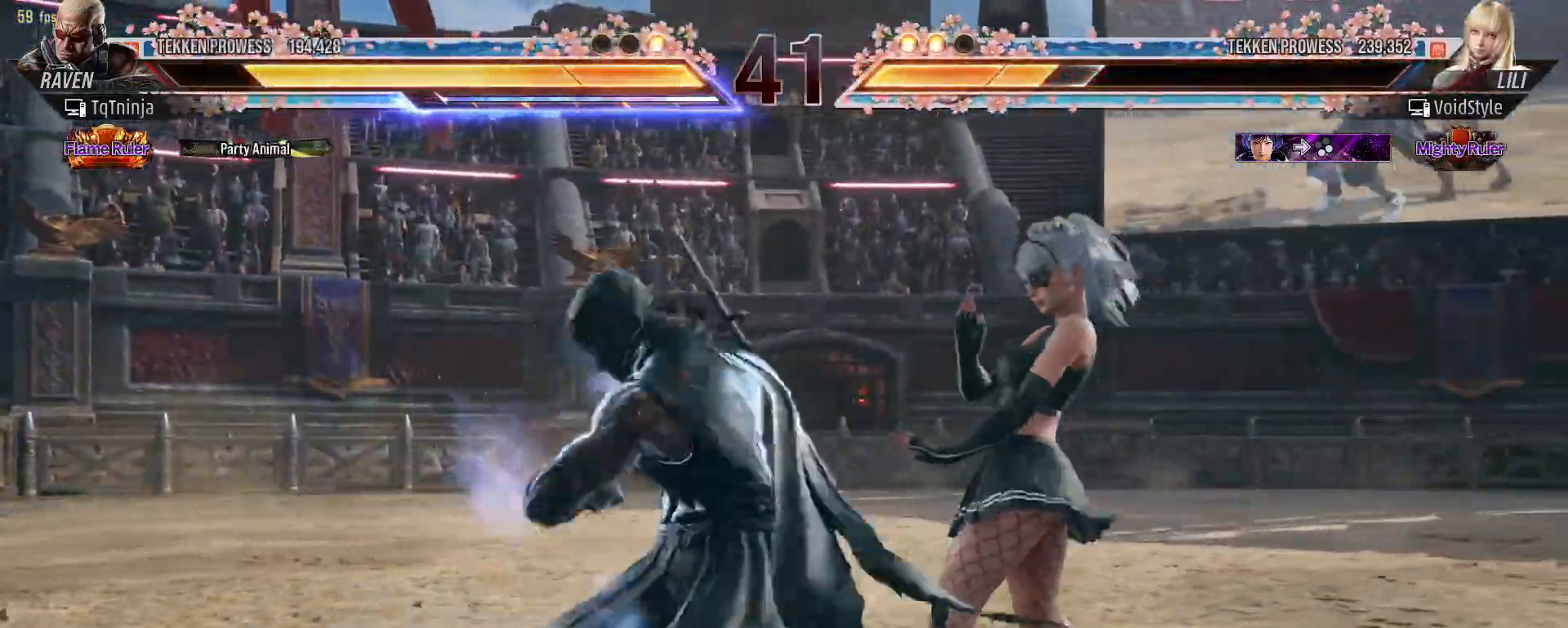
{"buttons": [], "left_stick": "center", "events": [[17, "SQUARE", "down"], [17, "TRIANGLE", "down"], [67, "SQUARE", "up"], [67, "TRIANGLE", "up"]]}
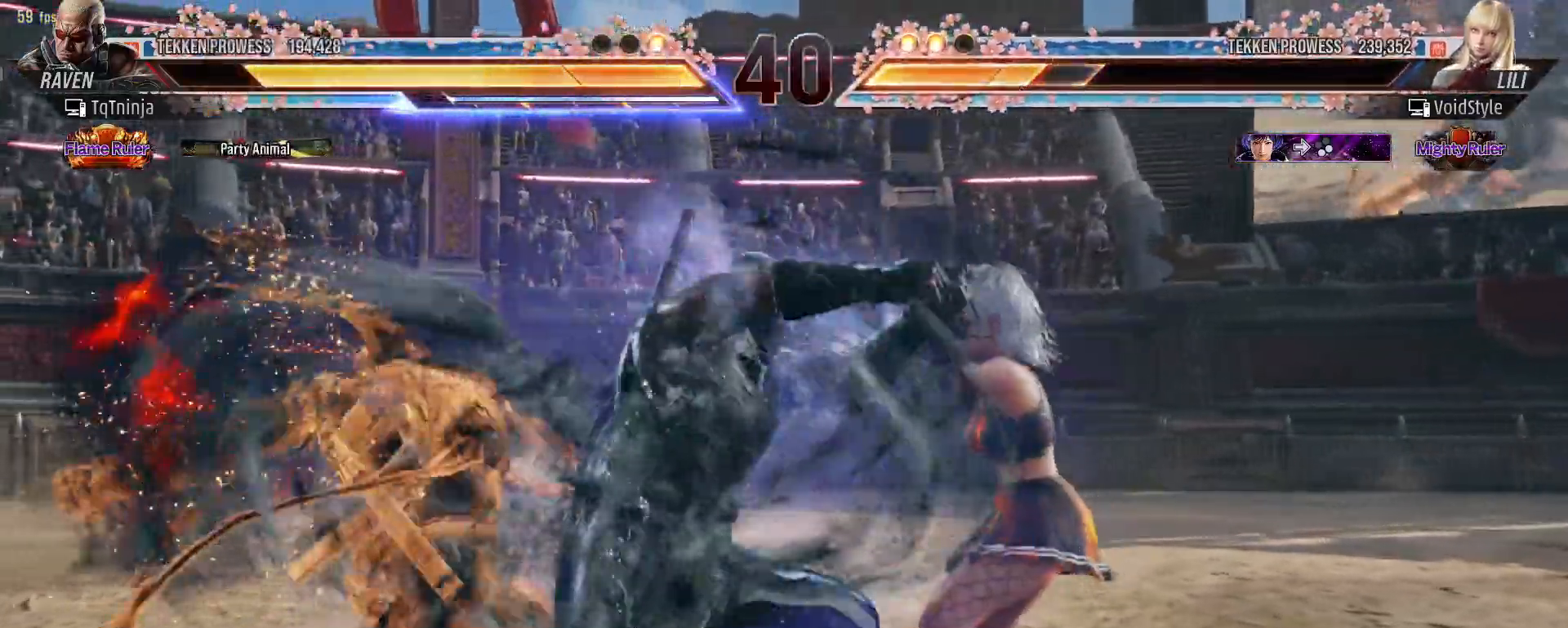
{"buttons": [], "left_stick": "center", "events": []}
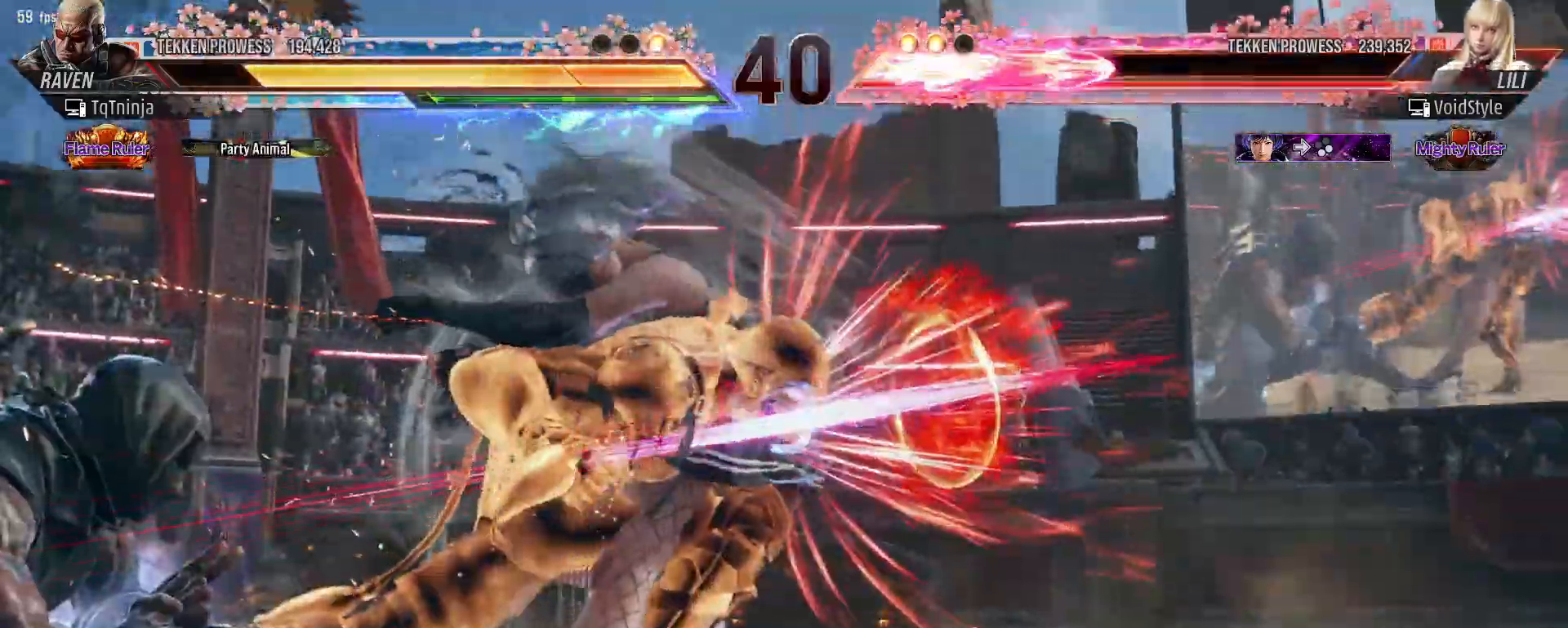
{"buttons": [], "left_stick": "center", "events": []}
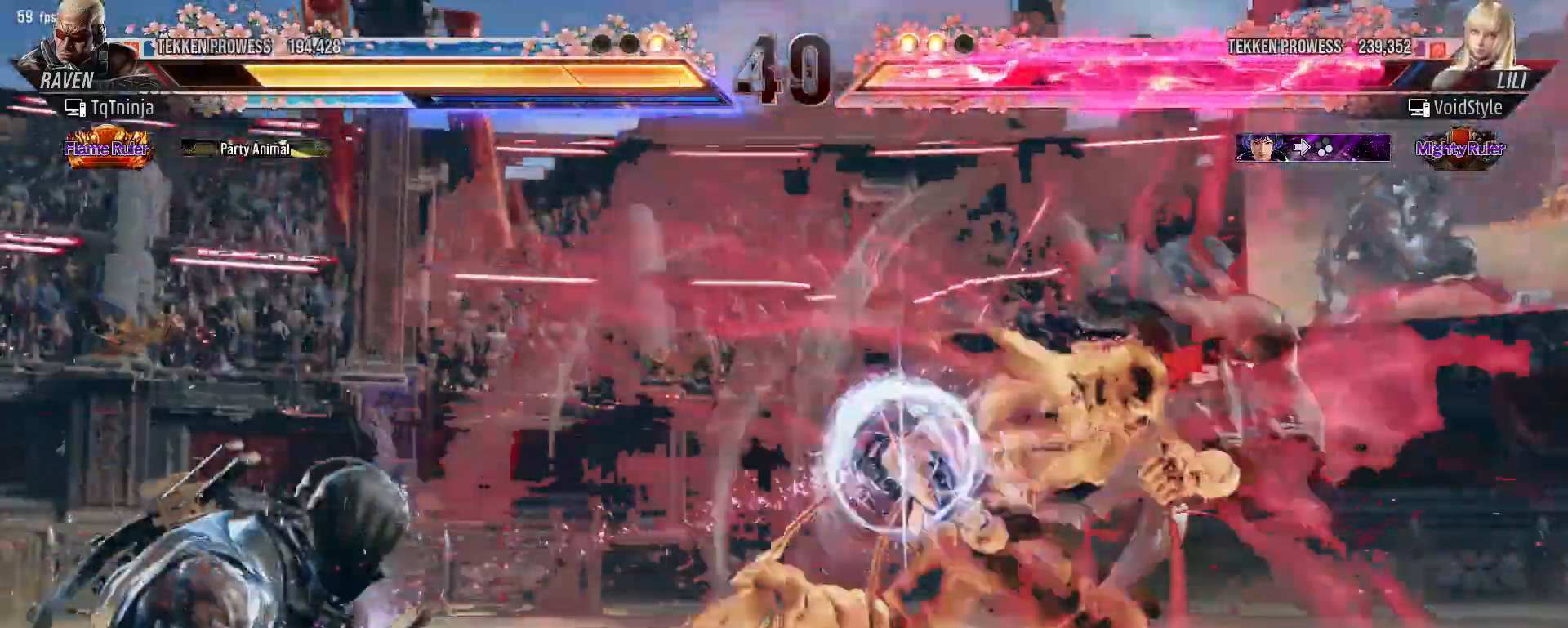
{"buttons": [], "left_stick": "right", "events": [[500, "left_stick", "right"]]}
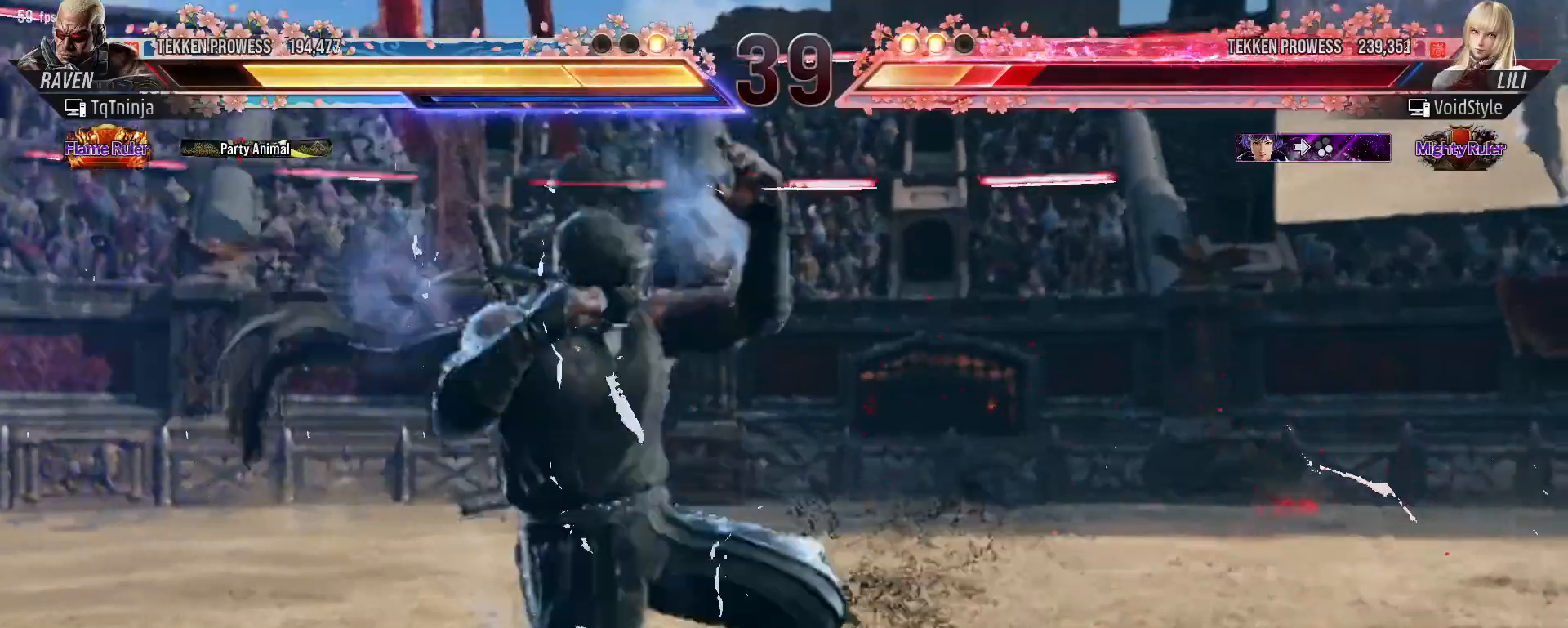
{"buttons": [], "left_stick": "center", "events": [[100, "left_stick", "center"], [167, "left_stick", "right"], [267, "left_stick", "center"], [300, "CROSS", "down"], [300, "TRIANGLE", "down"], [350, "CROSS", "up"], [367, "TRIANGLE", "up"]]}